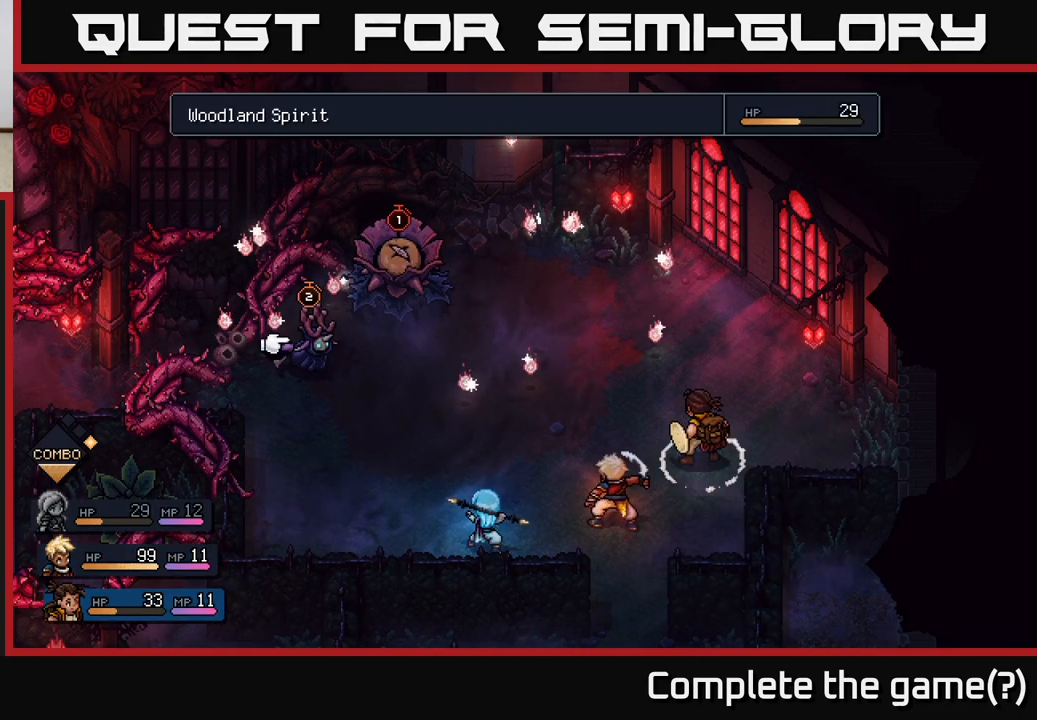
Gameplay with a controller (Xbox layout); each line is a JSON object with the inputs held at the frame after it. "events" lists button and stick changes between this image and that frame as [ms after this image, input, new state], when the widget could be followed in between.
{"buttons": ["R2"], "left_stick": "center", "right_stick": "center", "events": [[50, "R2", "down"]]}
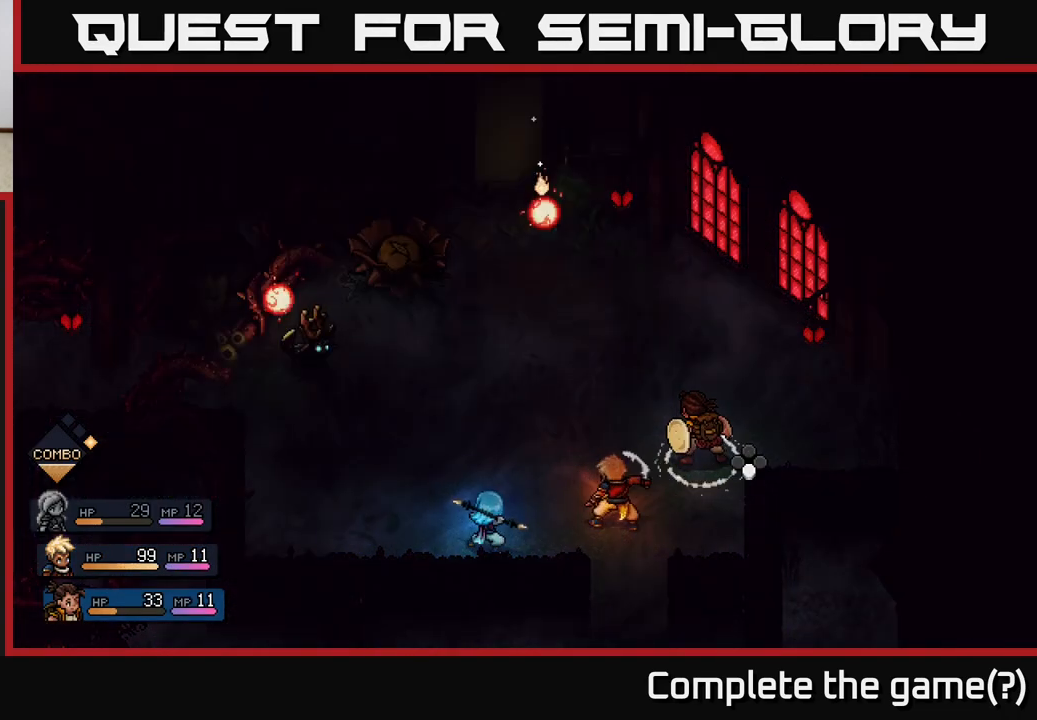
{"buttons": ["R2"], "left_stick": "center", "right_stick": "center", "events": [[67, "A", "down"], [150, "A", "up"]]}
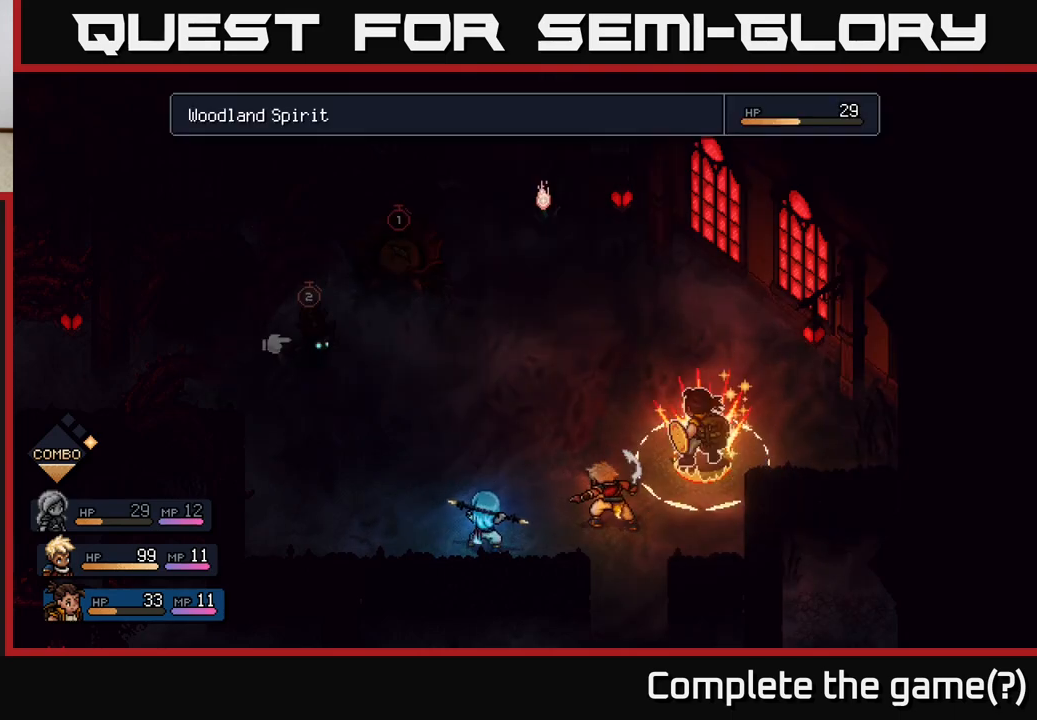
{"buttons": [], "left_stick": "center", "right_stick": "center", "events": [[17, "R2", "up"], [200, "A", "down"], [267, "A", "up"]]}
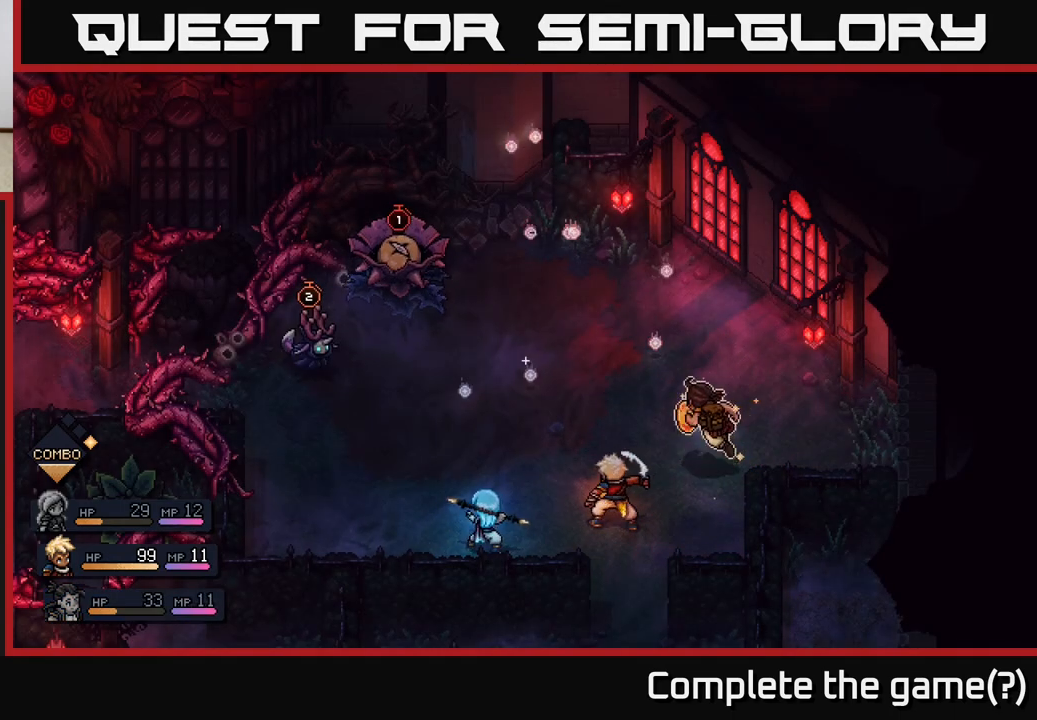
{"buttons": [], "left_stick": "center", "right_stick": "center", "events": []}
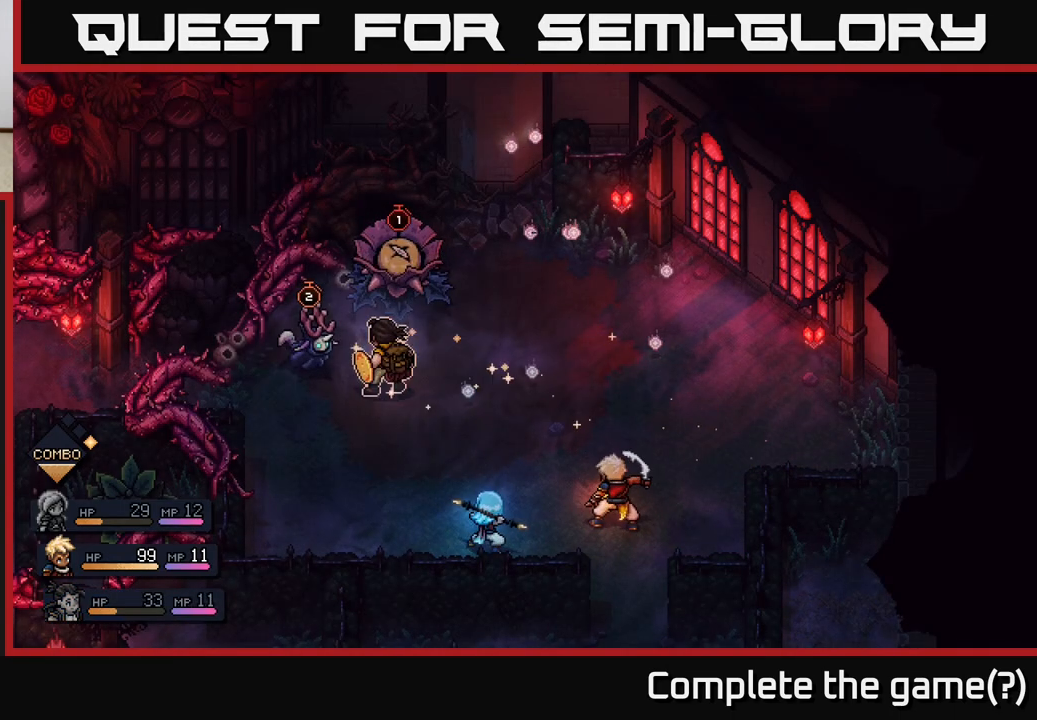
{"buttons": ["A"], "left_stick": "center", "right_stick": "center", "events": [[500, "A", "down"]]}
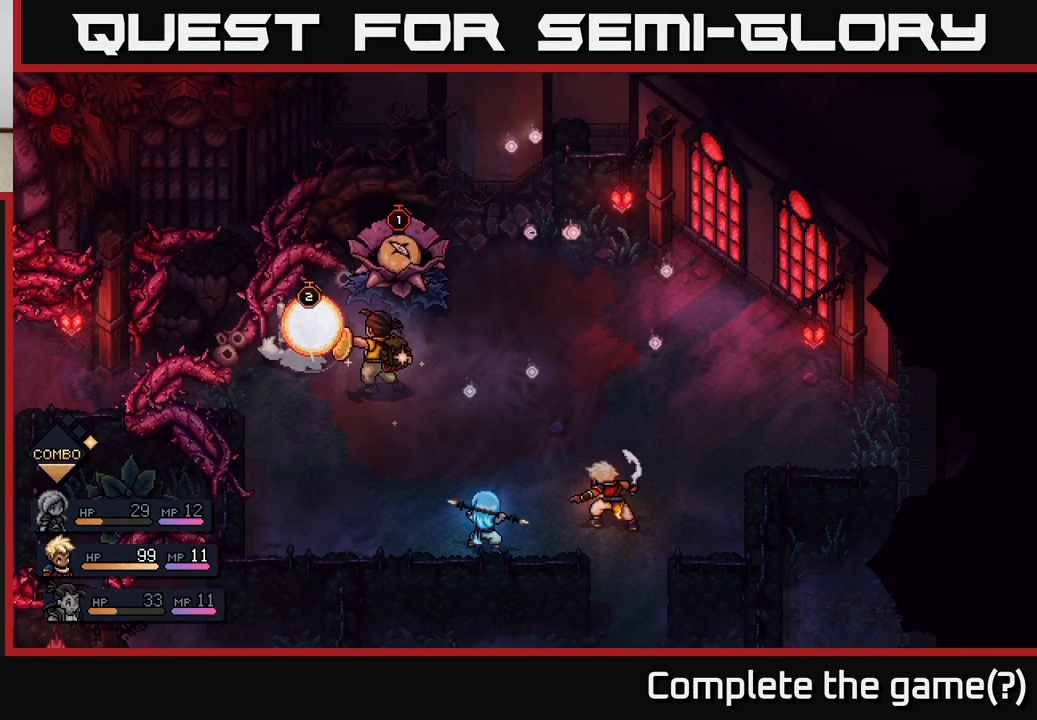
{"buttons": ["A"], "left_stick": "center", "right_stick": "center", "events": [[100, "A", "up"], [417, "A", "down"]]}
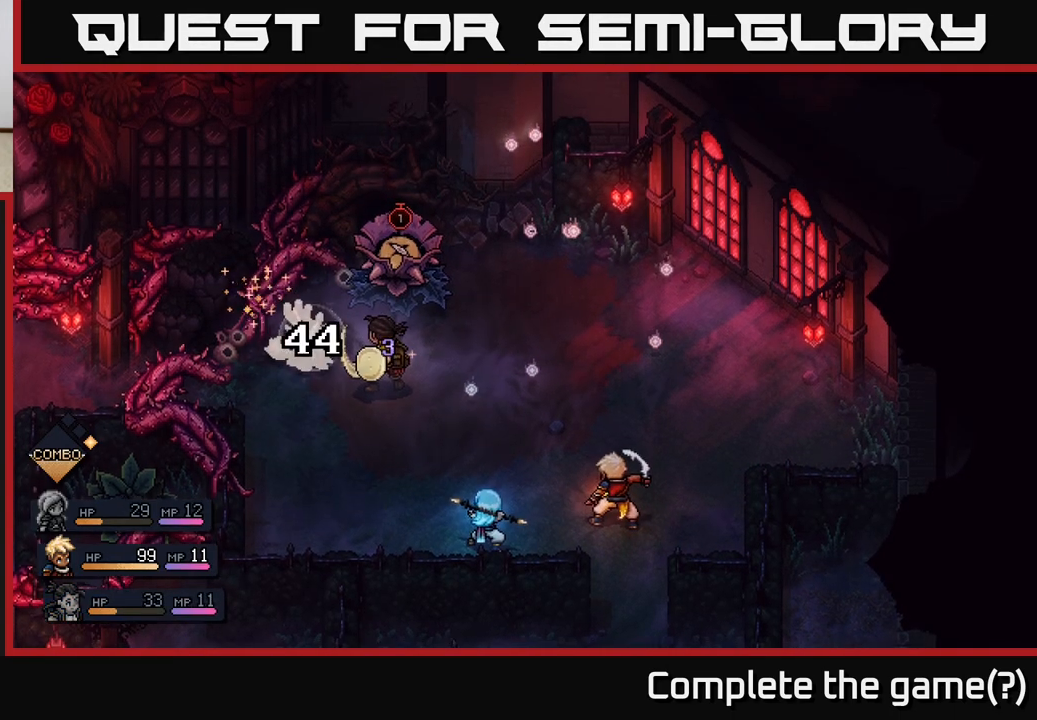
{"buttons": [], "left_stick": "center", "right_stick": "center", "events": [[17, "A", "up"]]}
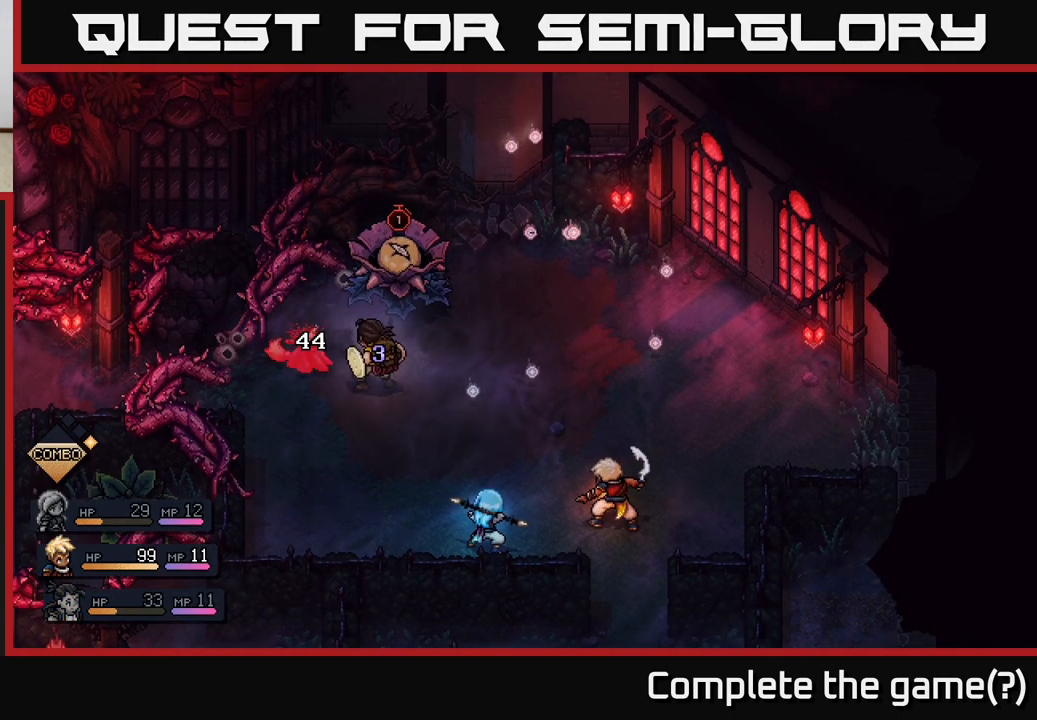
{"buttons": [], "left_stick": "center", "right_stick": "center", "events": []}
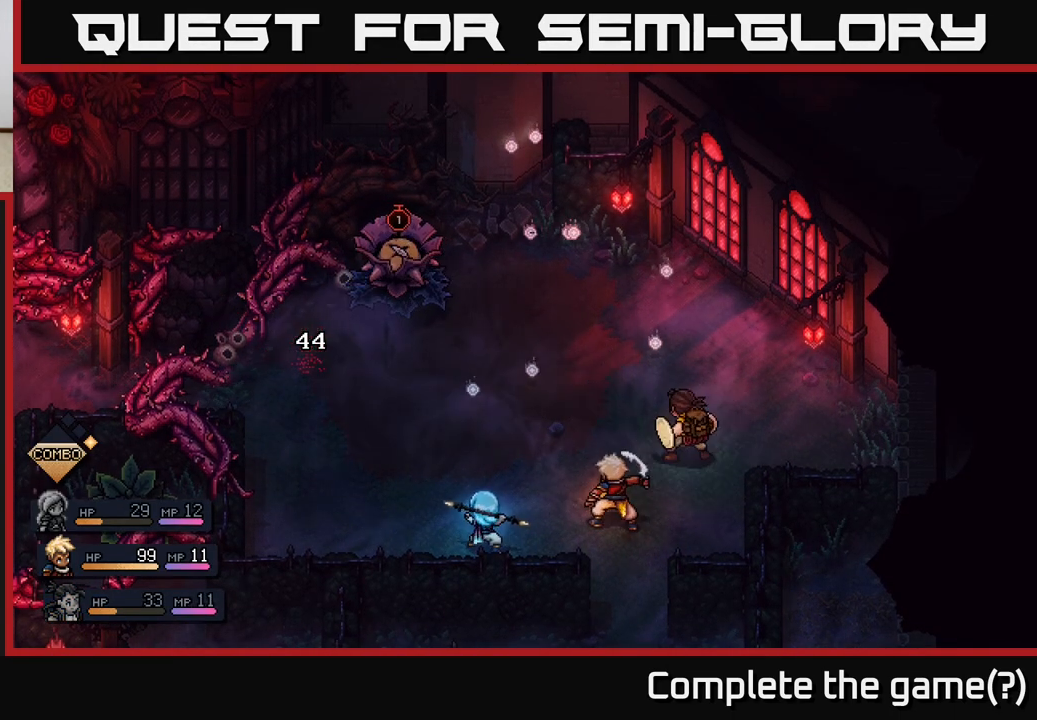
{"buttons": [], "left_stick": "center", "right_stick": "center", "events": []}
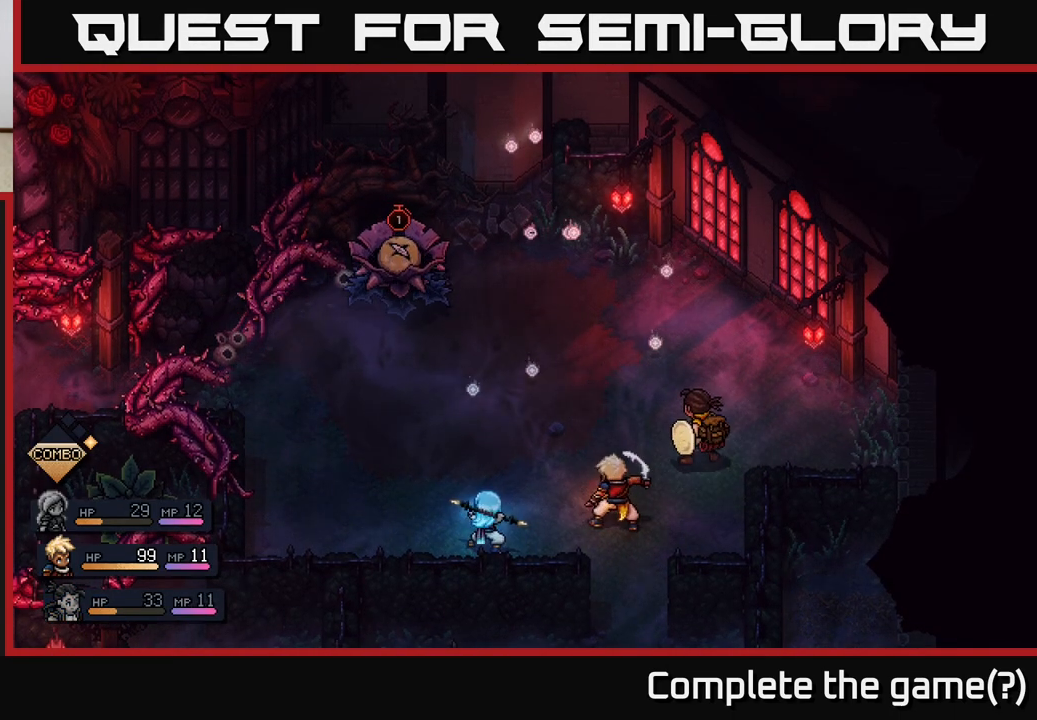
{"buttons": [], "left_stick": "center", "right_stick": "center", "events": []}
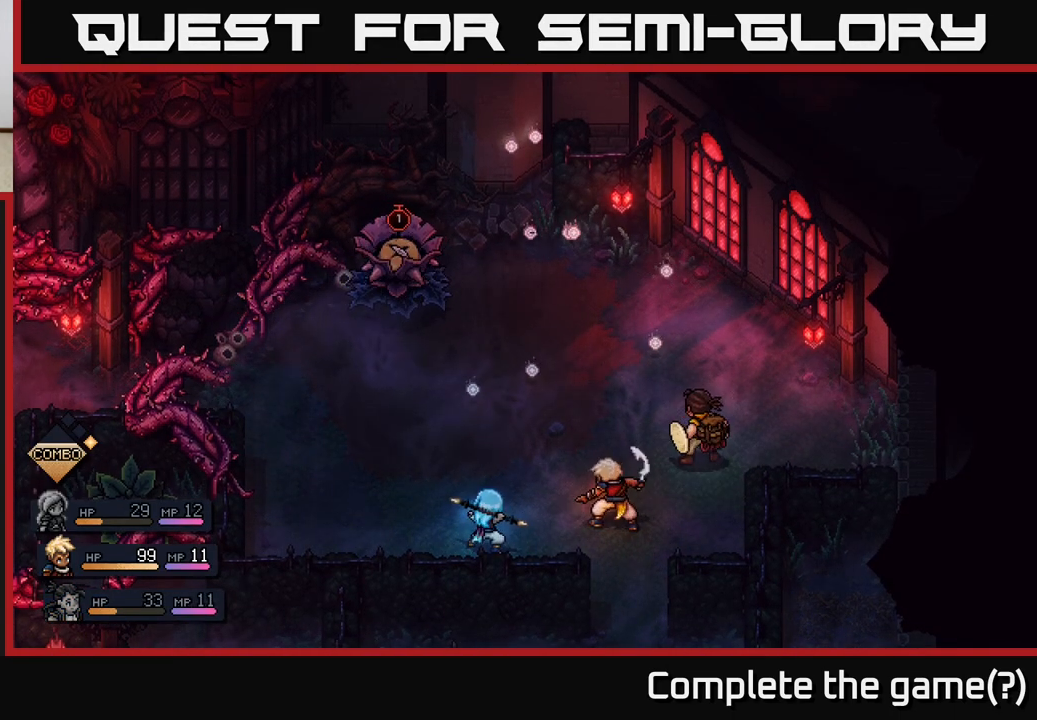
{"buttons": [], "left_stick": "center", "right_stick": "center", "events": []}
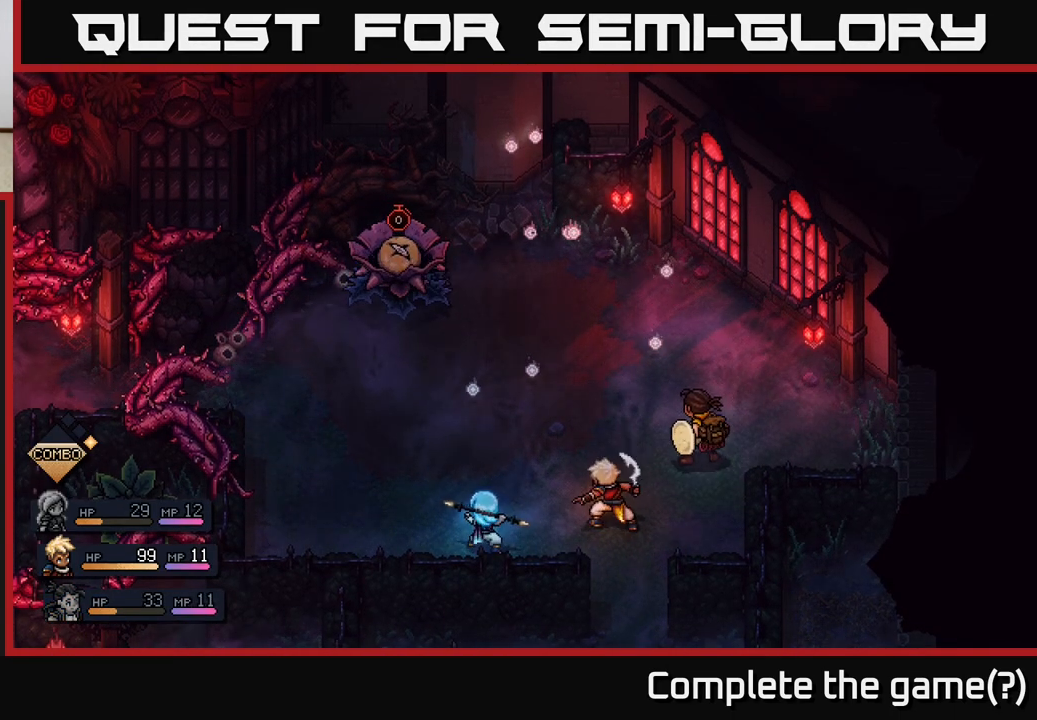
{"buttons": [], "left_stick": "center", "right_stick": "center", "events": []}
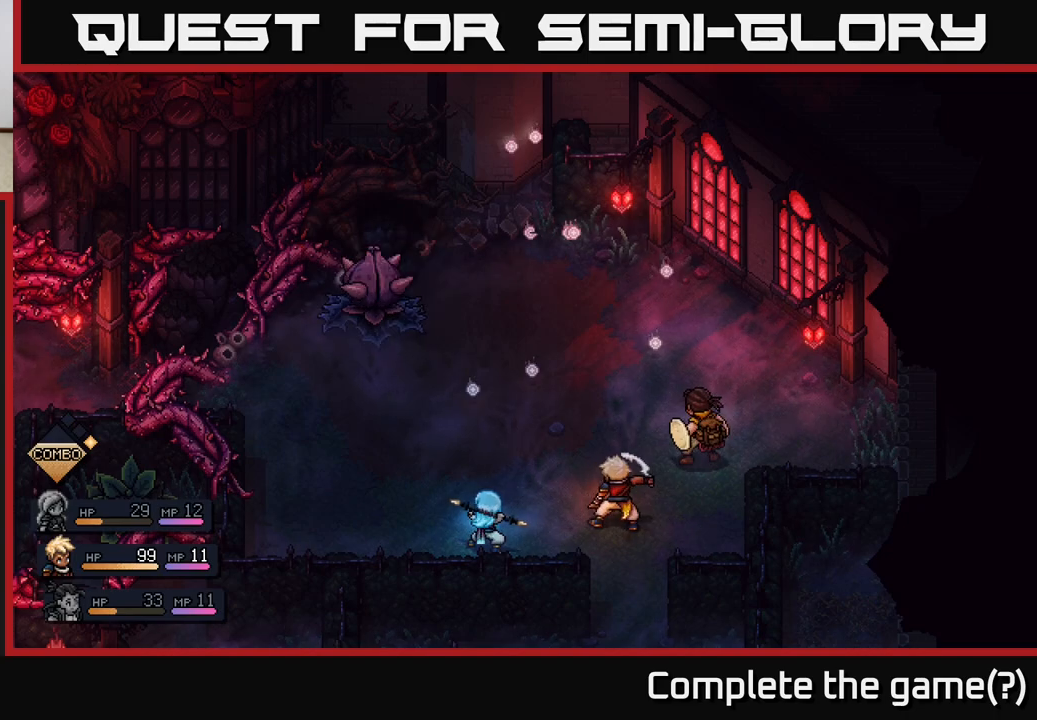
{"buttons": [], "left_stick": "center", "right_stick": "center", "events": []}
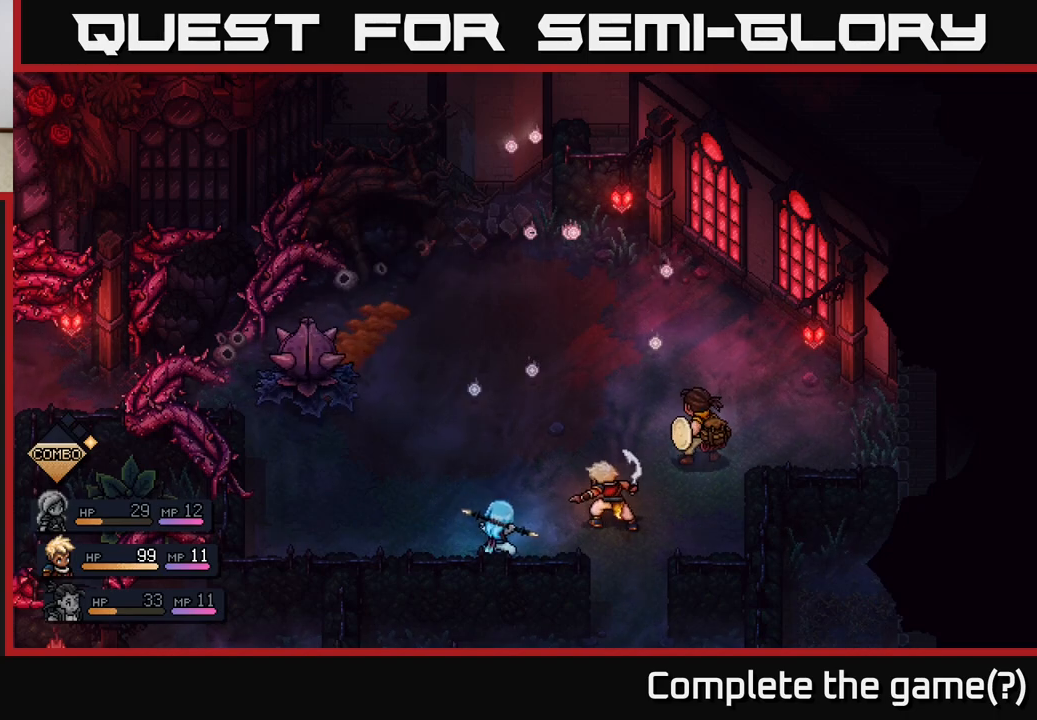
{"buttons": [], "left_stick": "center", "right_stick": "center", "events": []}
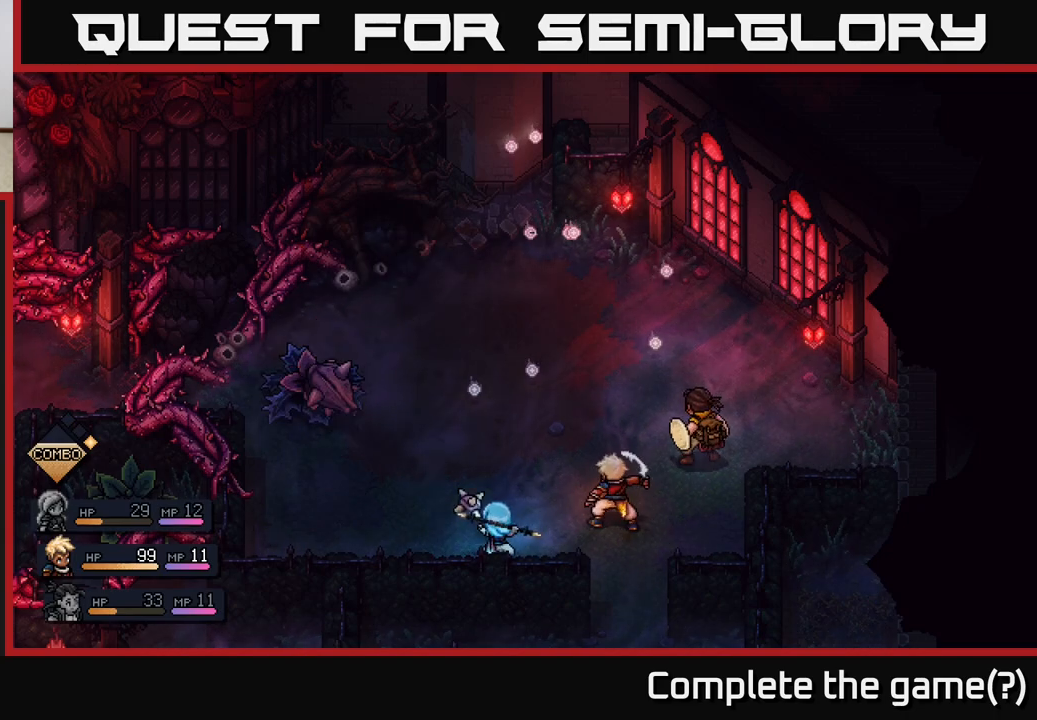
{"buttons": [], "left_stick": "center", "right_stick": "center", "events": [[67, "A", "down"], [150, "A", "up"]]}
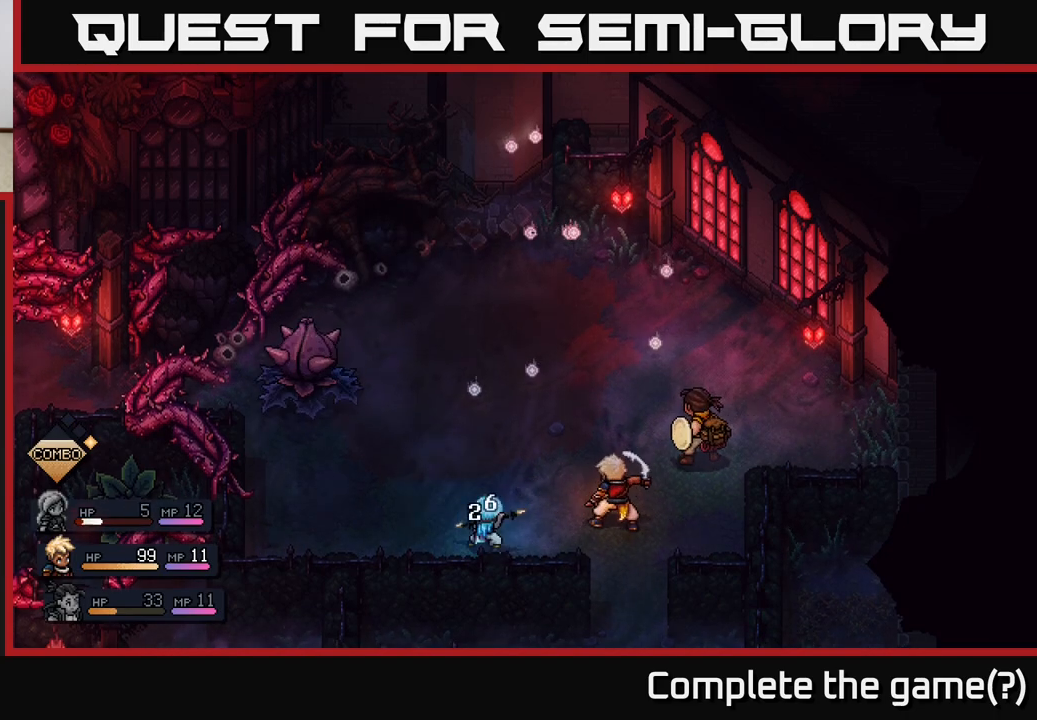
{"buttons": [], "left_stick": "center", "right_stick": "center", "events": []}
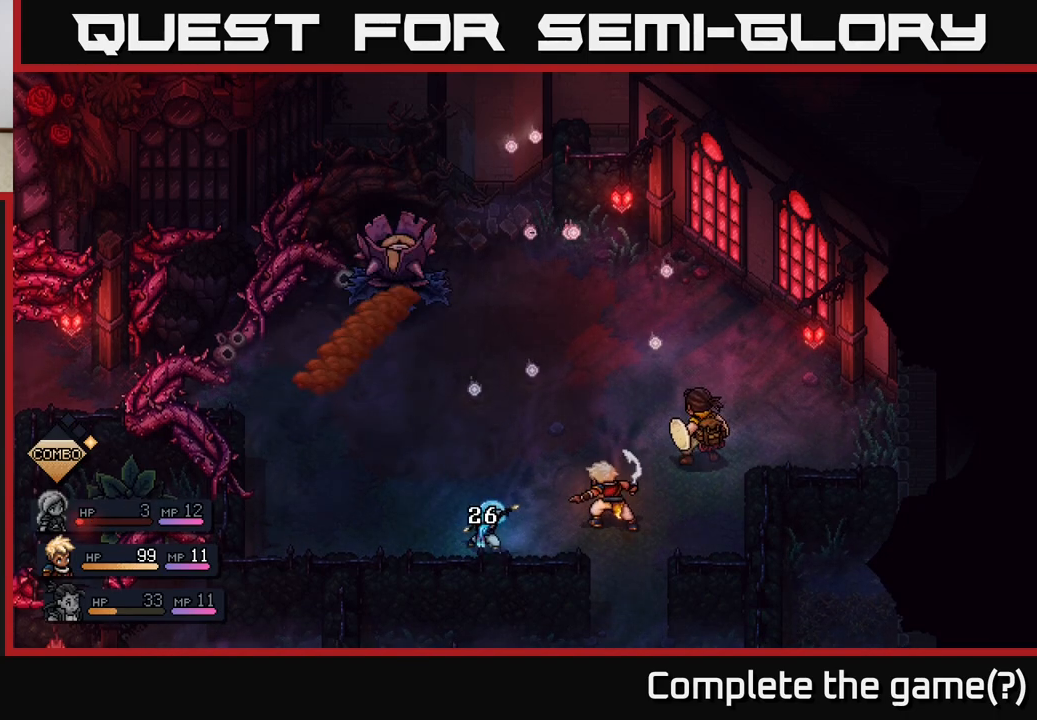
{"buttons": [], "left_stick": "center", "right_stick": "center", "events": []}
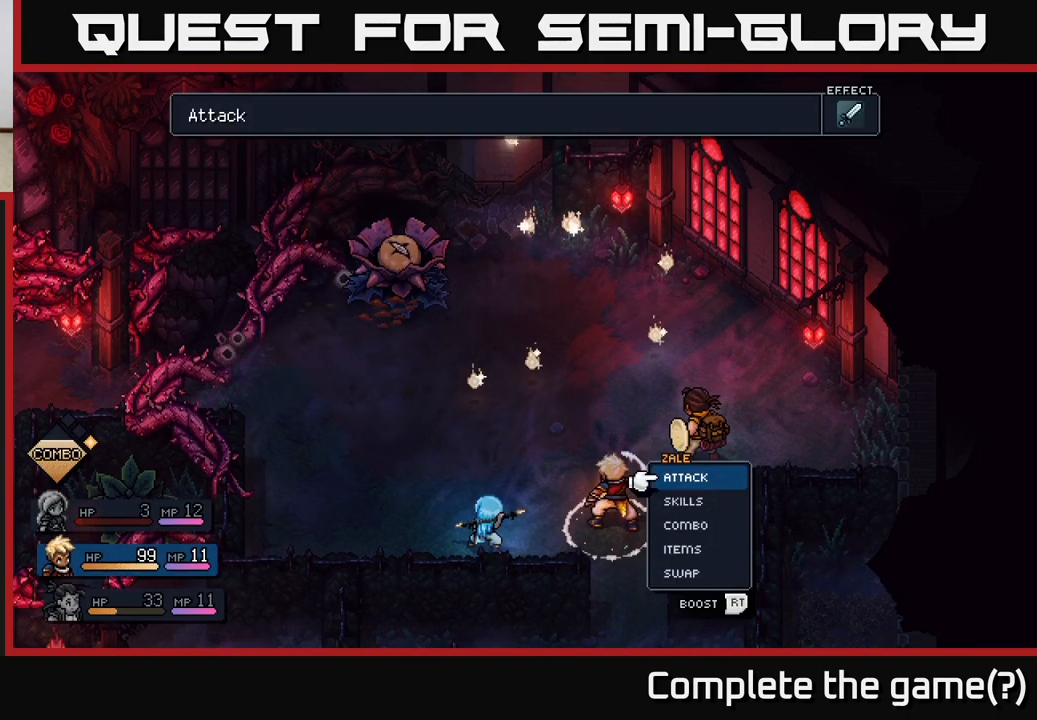
{"buttons": [], "left_stick": "center", "right_stick": "center", "events": [[317, "A", "down"], [400, "A", "up"]]}
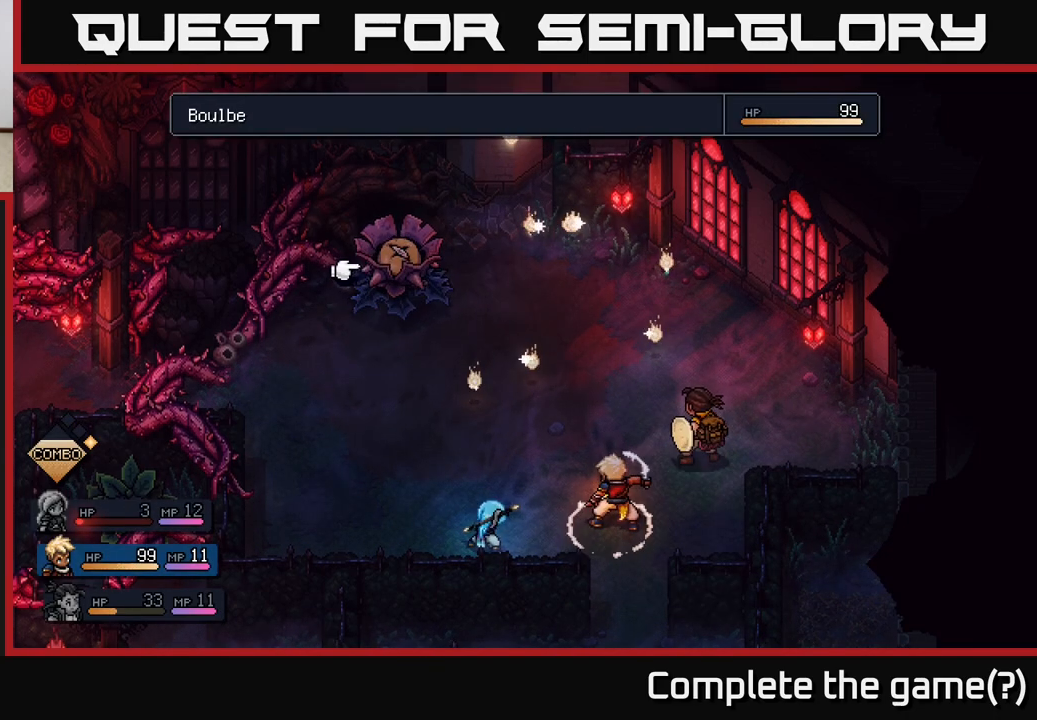
{"buttons": [], "left_stick": "center", "right_stick": "center", "events": []}
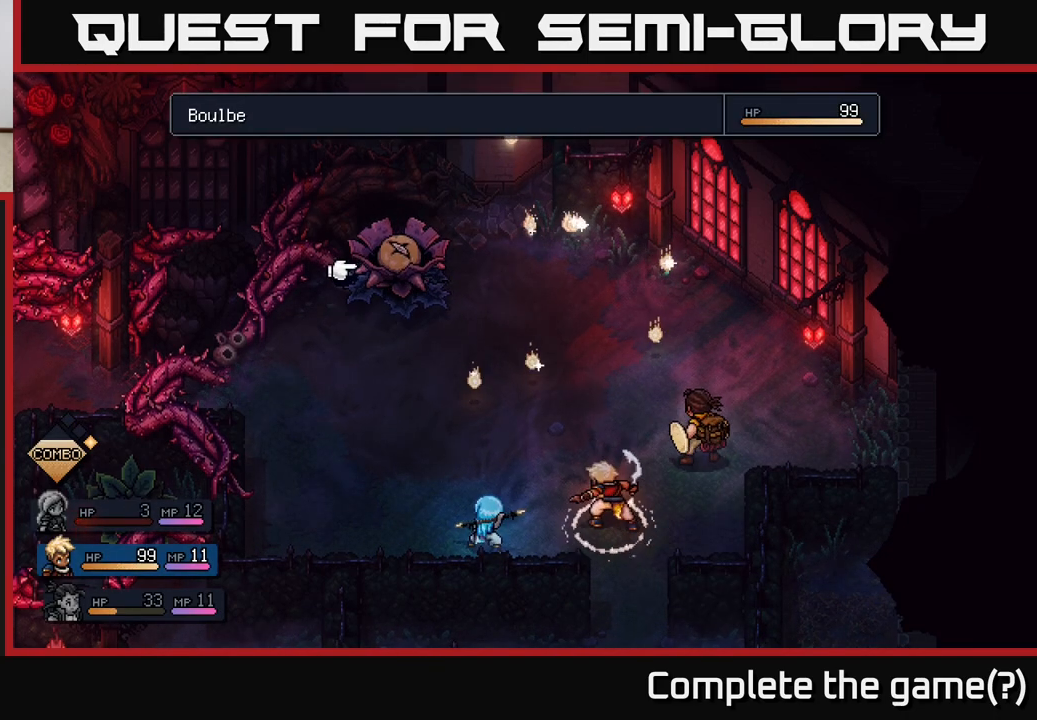
{"buttons": [], "left_stick": "center", "right_stick": "center", "events": [[133, "A", "down"], [217, "A", "up"]]}
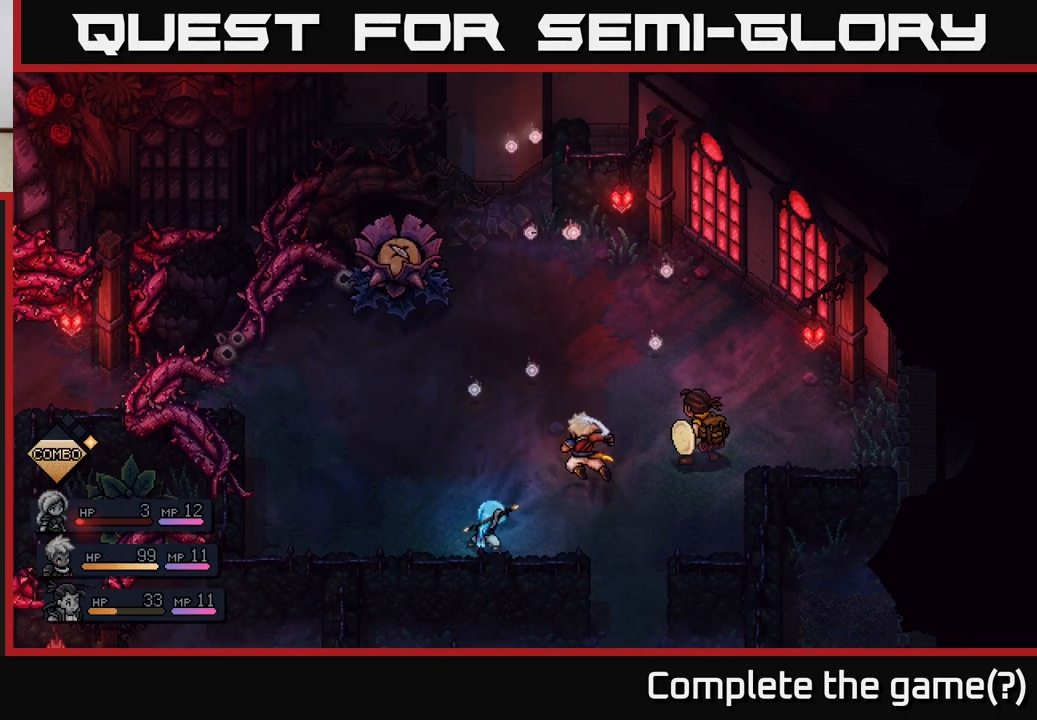
{"buttons": [], "left_stick": "center", "right_stick": "center", "events": []}
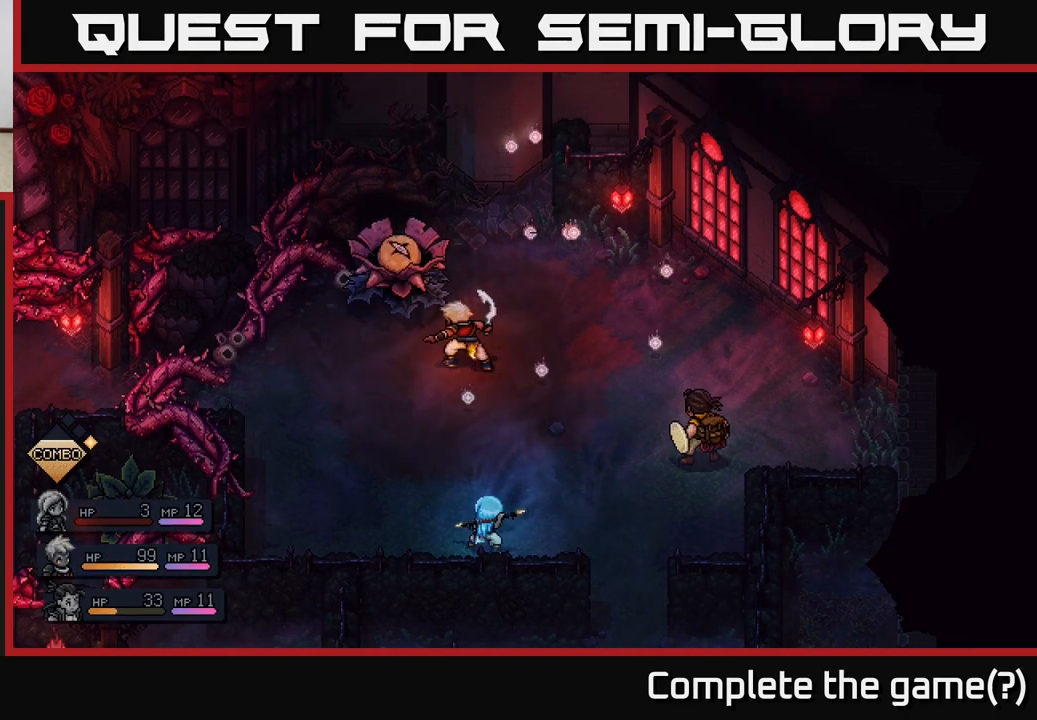
{"buttons": [], "left_stick": "center", "right_stick": "center", "events": [[367, "A", "down"], [467, "A", "up"]]}
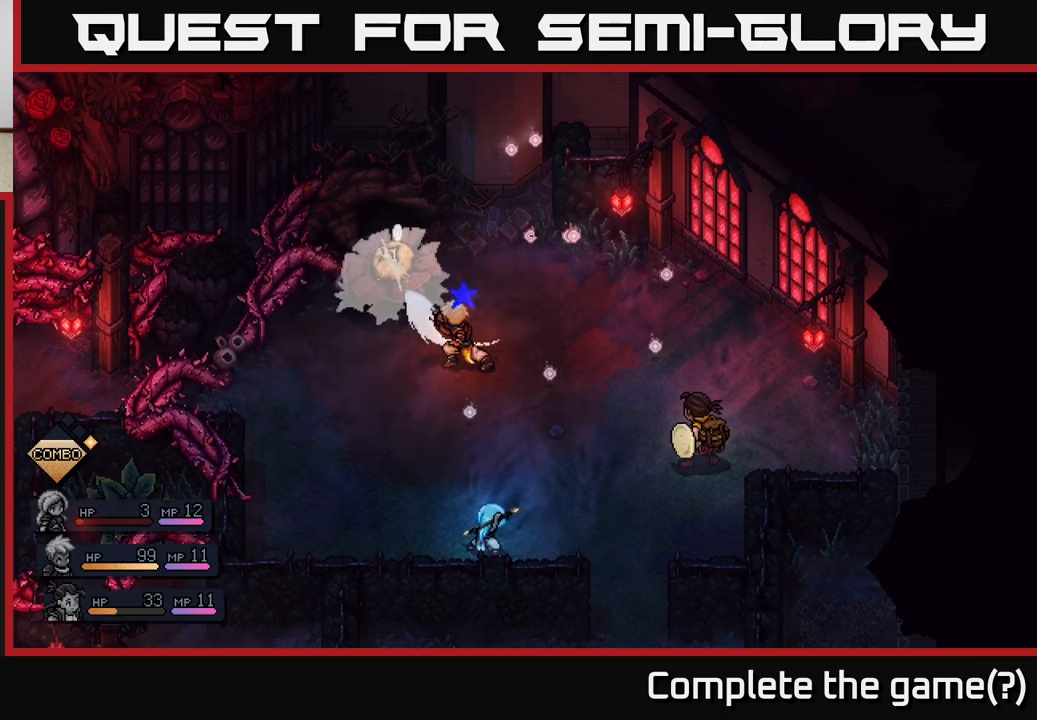
{"buttons": [], "left_stick": "center", "right_stick": "center", "events": []}
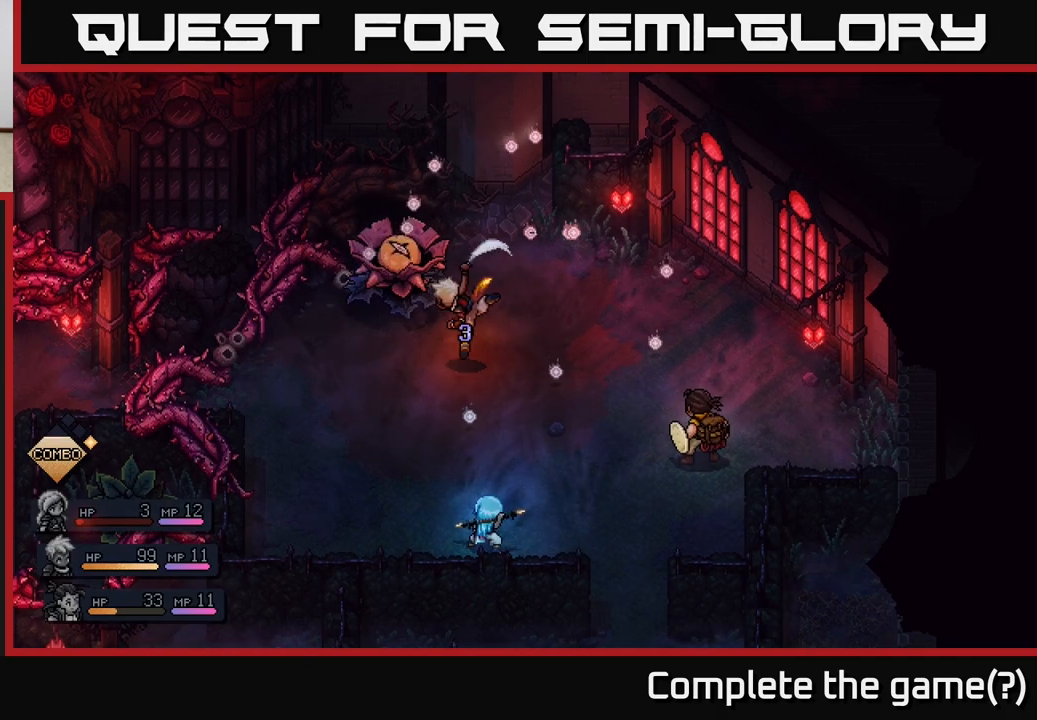
{"buttons": [], "left_stick": "center", "right_stick": "center", "events": [[17, "A", "down"], [200, "A", "up"]]}
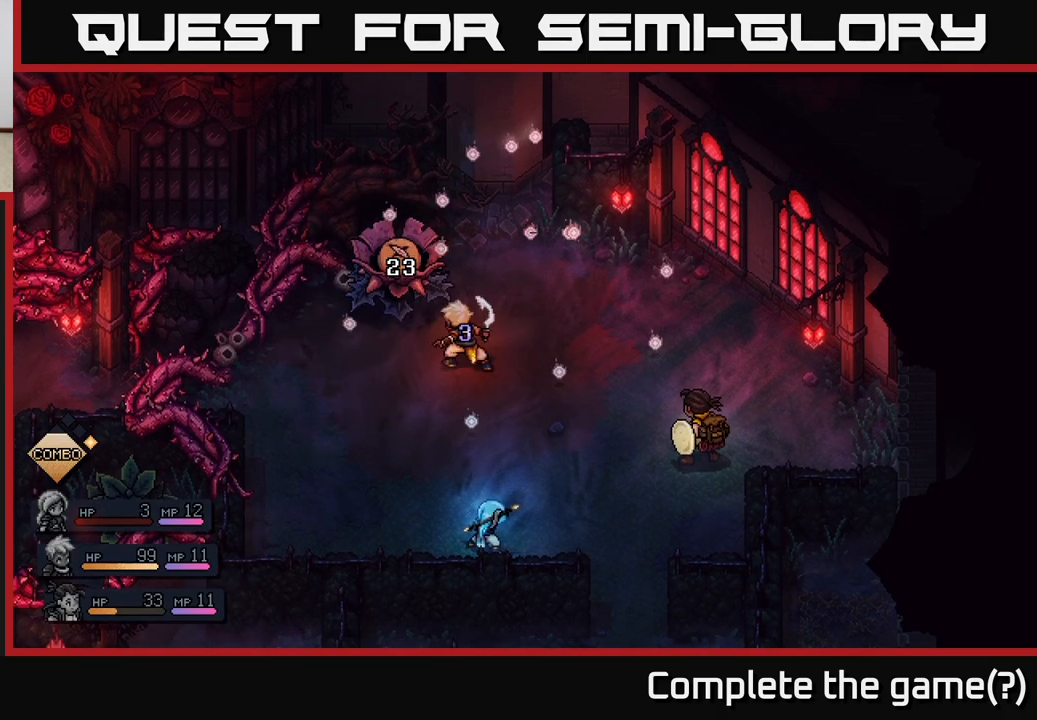
{"buttons": [], "left_stick": "center", "right_stick": "center", "events": []}
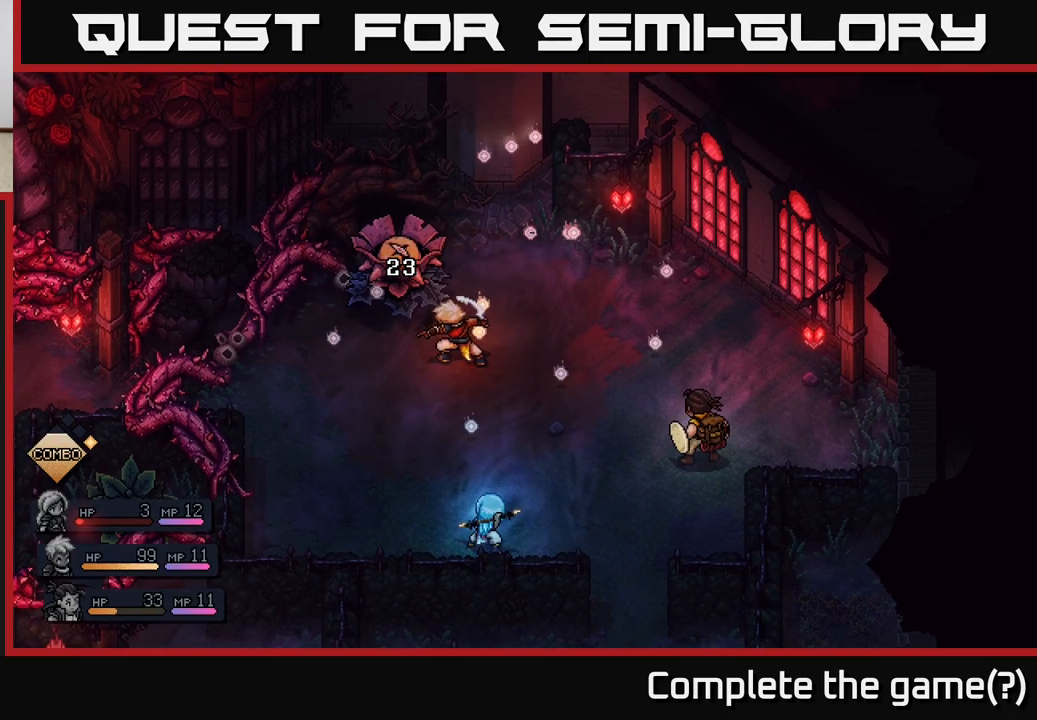
{"buttons": [], "left_stick": "center", "right_stick": "center", "events": []}
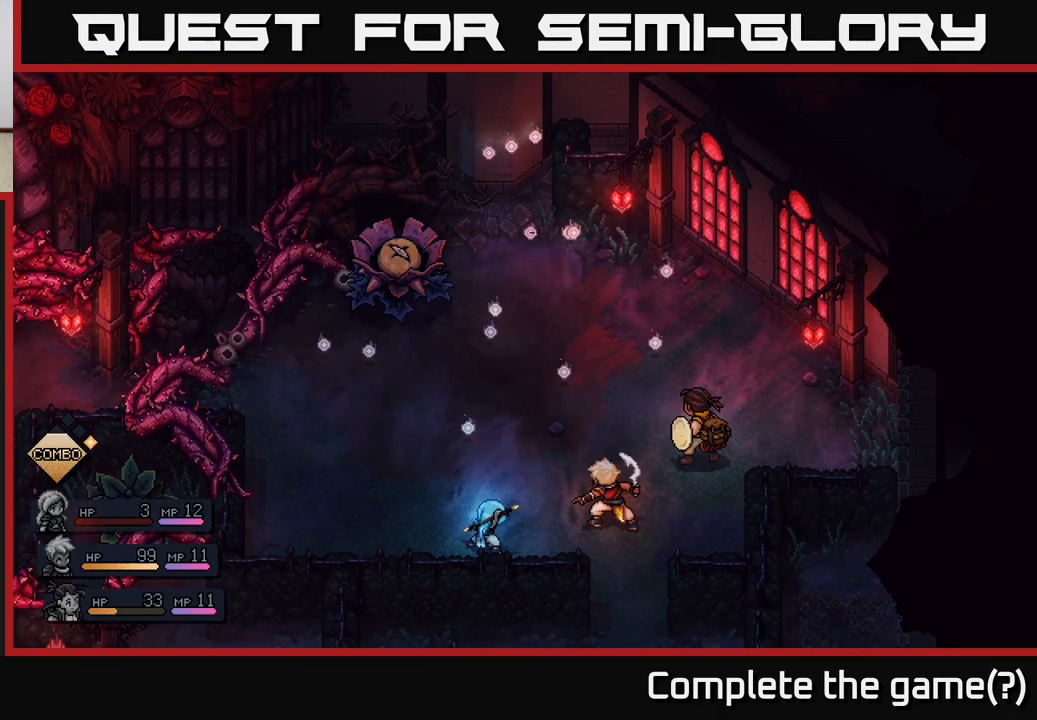
{"buttons": [], "left_stick": "center", "right_stick": "center", "events": []}
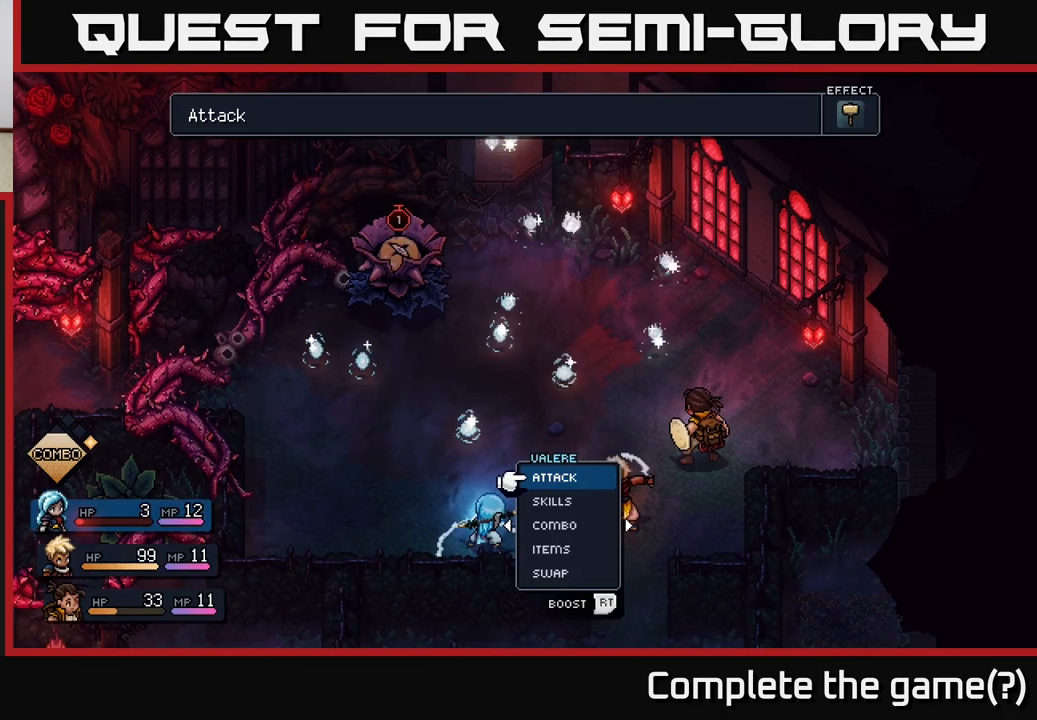
{"buttons": [], "left_stick": "center", "right_stick": "center", "events": [[267, "left_stick", "right"], [450, "left_stick", "center"]]}